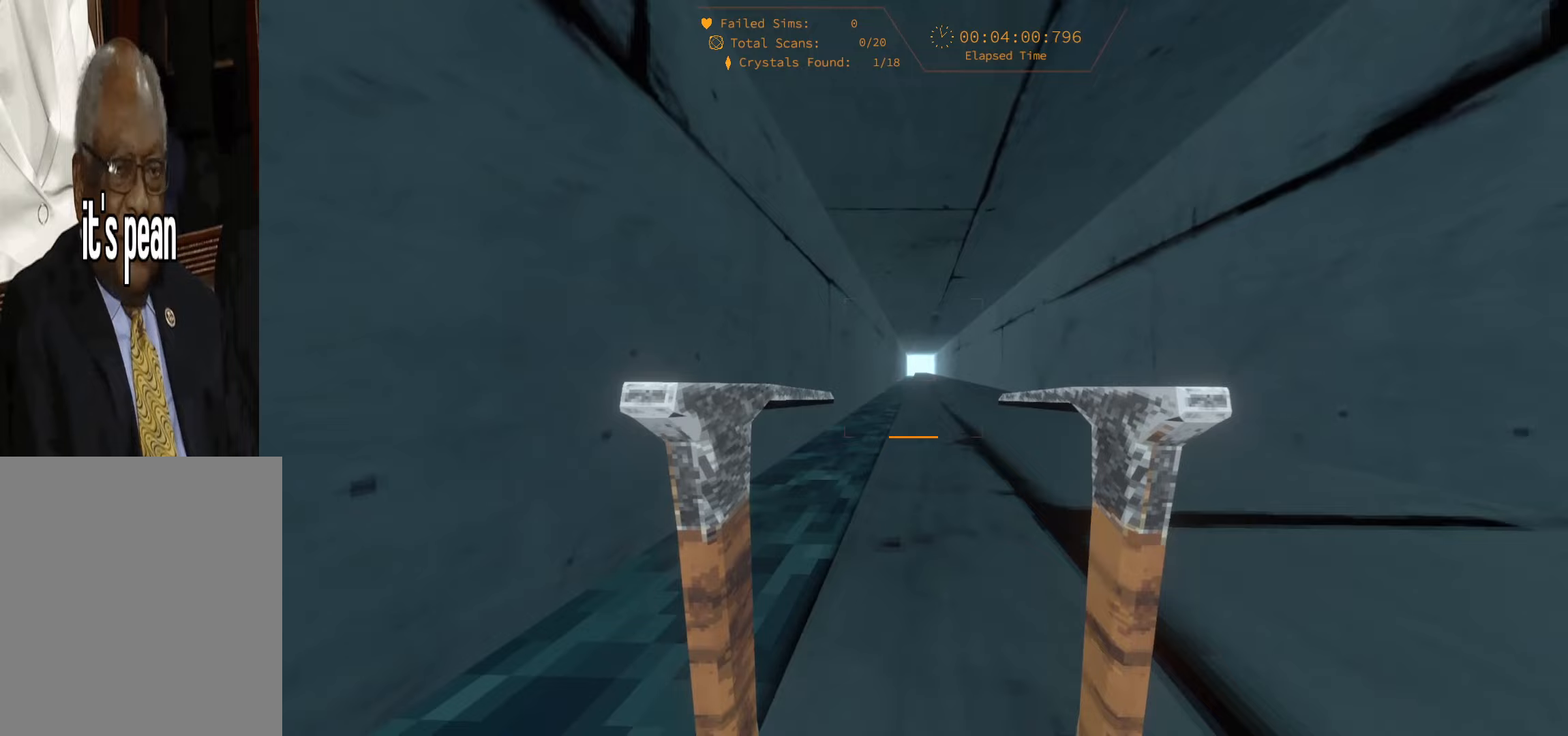
Gameplay with keyboard; each line is a JSON object with the keys held at the frame after it (dt_ms = milliseconds from this image to that frame). "events" lists presses ("down") and releases ("up") of "1", "2", "3", "4", "5", "6", "a", "alt", "c", "caps_lock", "ctrl", "d", "e", "escape", "f", "f1", "f2", "f3", "f4", "g", "q", "r", "s", "shift", "space", "super", "t", "tab", "tilde", "v", "w", "x" and "y" between this image and that frame as [ms after this image, input, new state], when the widget could be followed in between. No other keys are recorded. Mouse input is not recorded.
{"dt_ms": 300, "keys": ["w"], "events": [[33, "space", "up"]]}
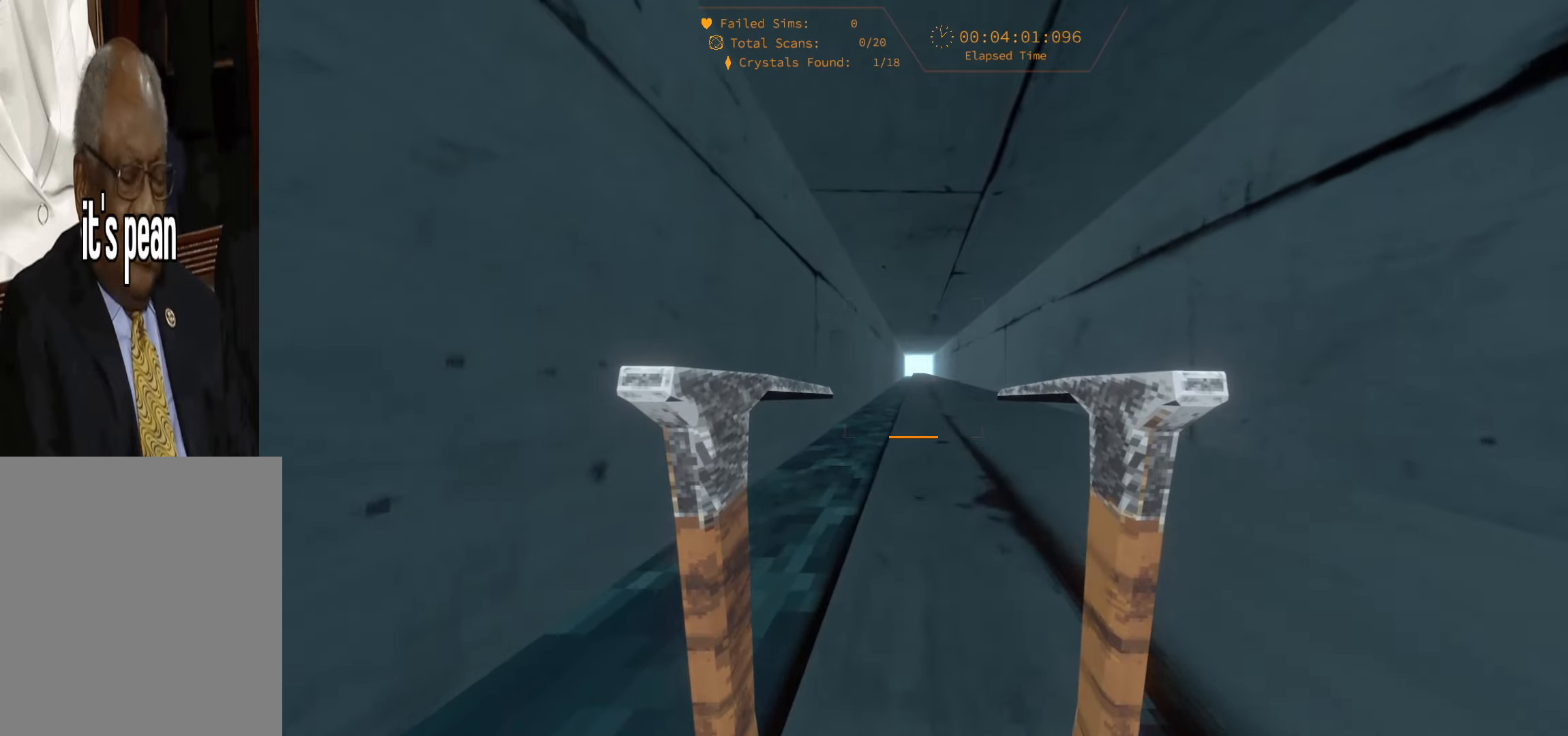
{"dt_ms": 500, "keys": ["space", "w"], "events": [[317, "space", "down"]]}
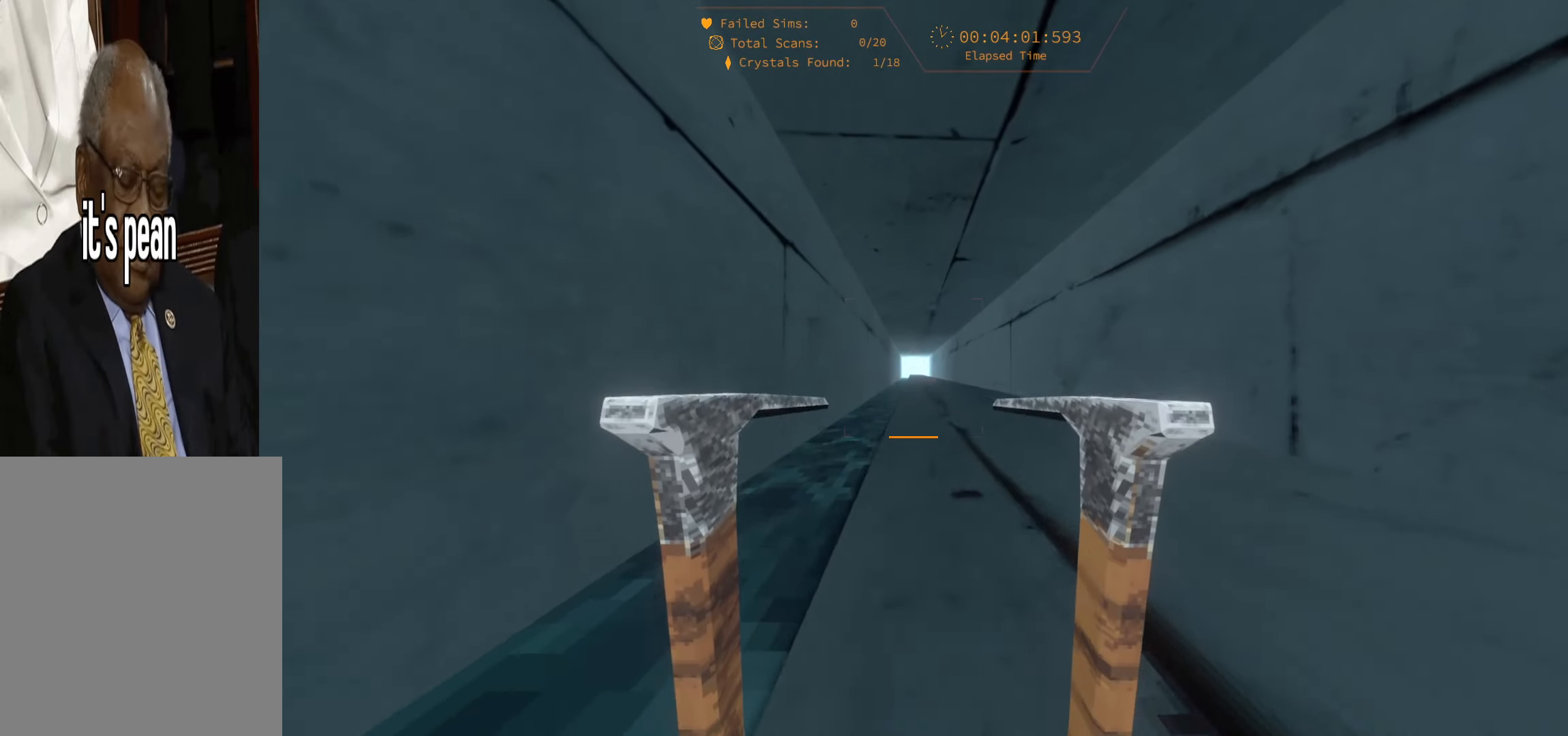
{"dt_ms": 500, "keys": ["w"], "events": [[433, "space", "up"]]}
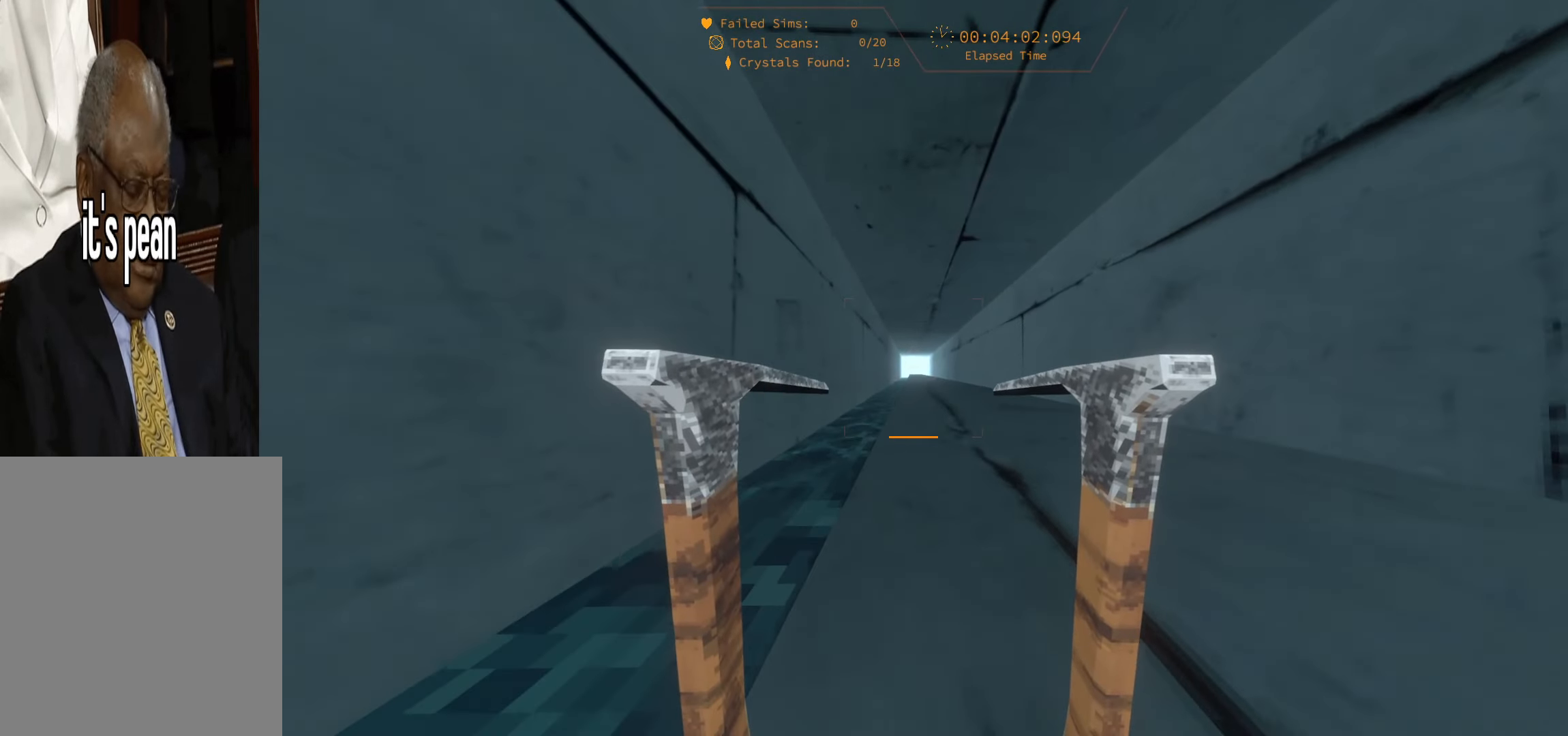
{"dt_ms": 500, "keys": ["space", "w"], "events": [[117, "space", "down"]]}
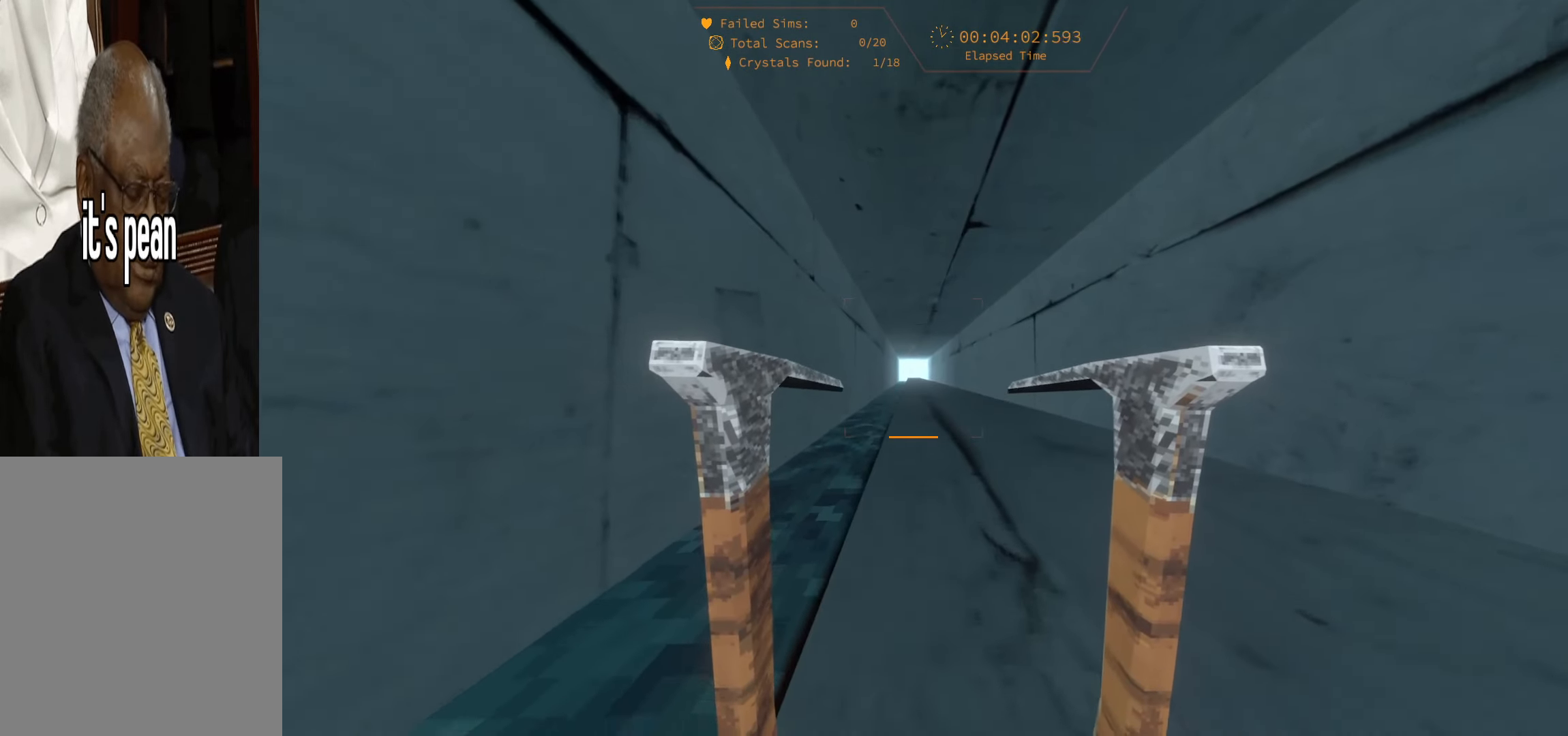
{"dt_ms": 500, "keys": ["space", "w"], "events": [[100, "space", "up"], [467, "space", "down"]]}
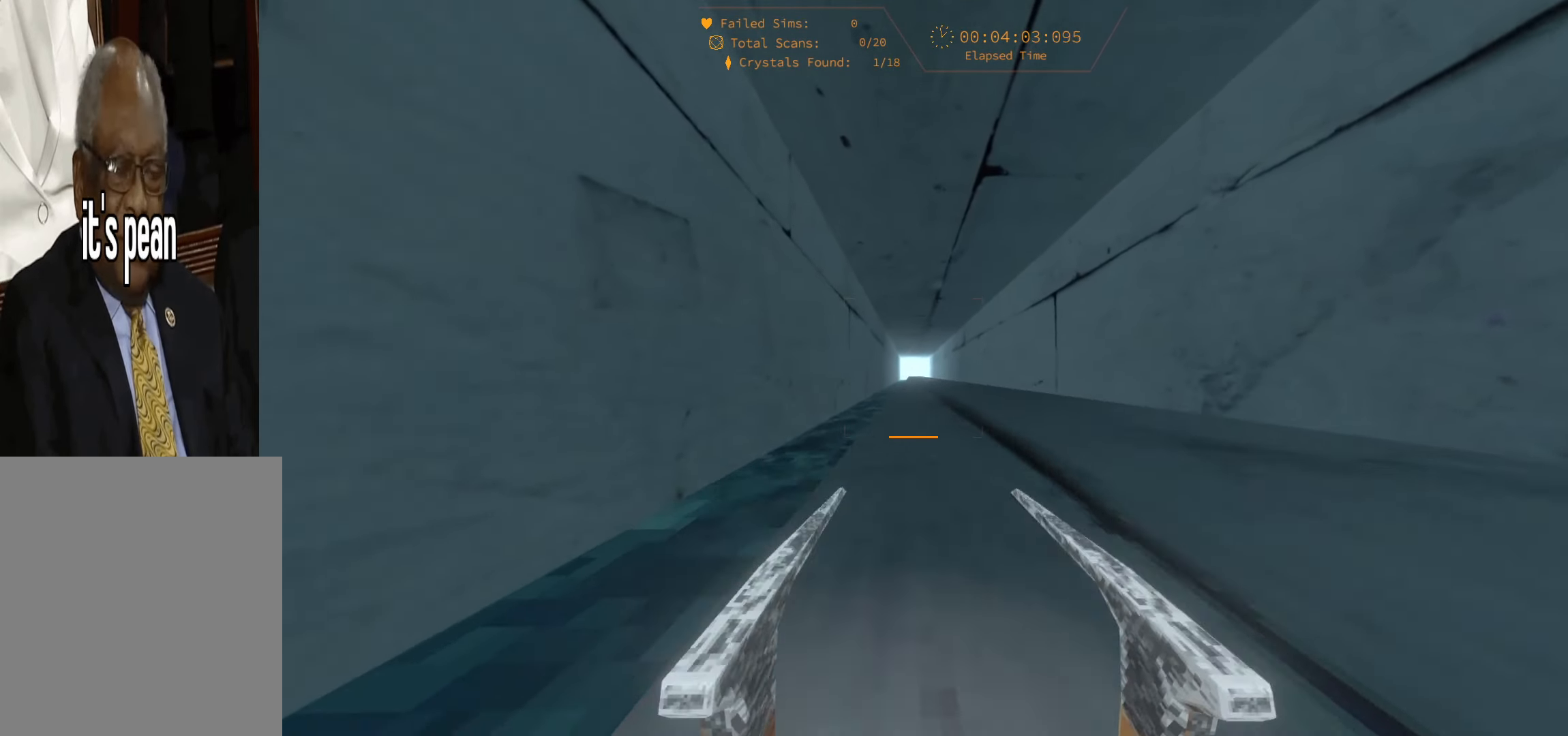
{"dt_ms": 500, "keys": ["w"], "events": [[317, "space", "up"]]}
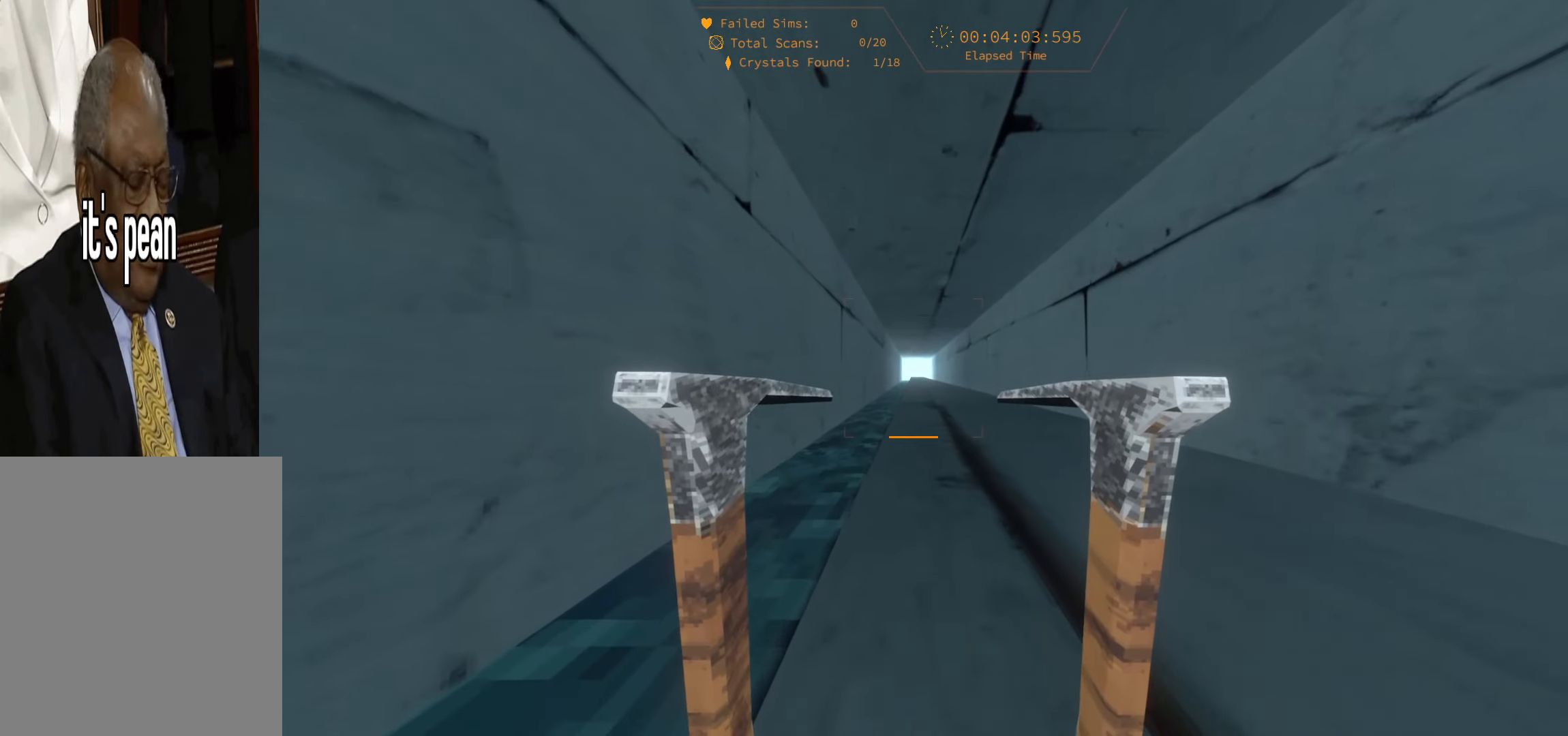
{"dt_ms": 500, "keys": ["space", "w"], "events": [[250, "space", "down"]]}
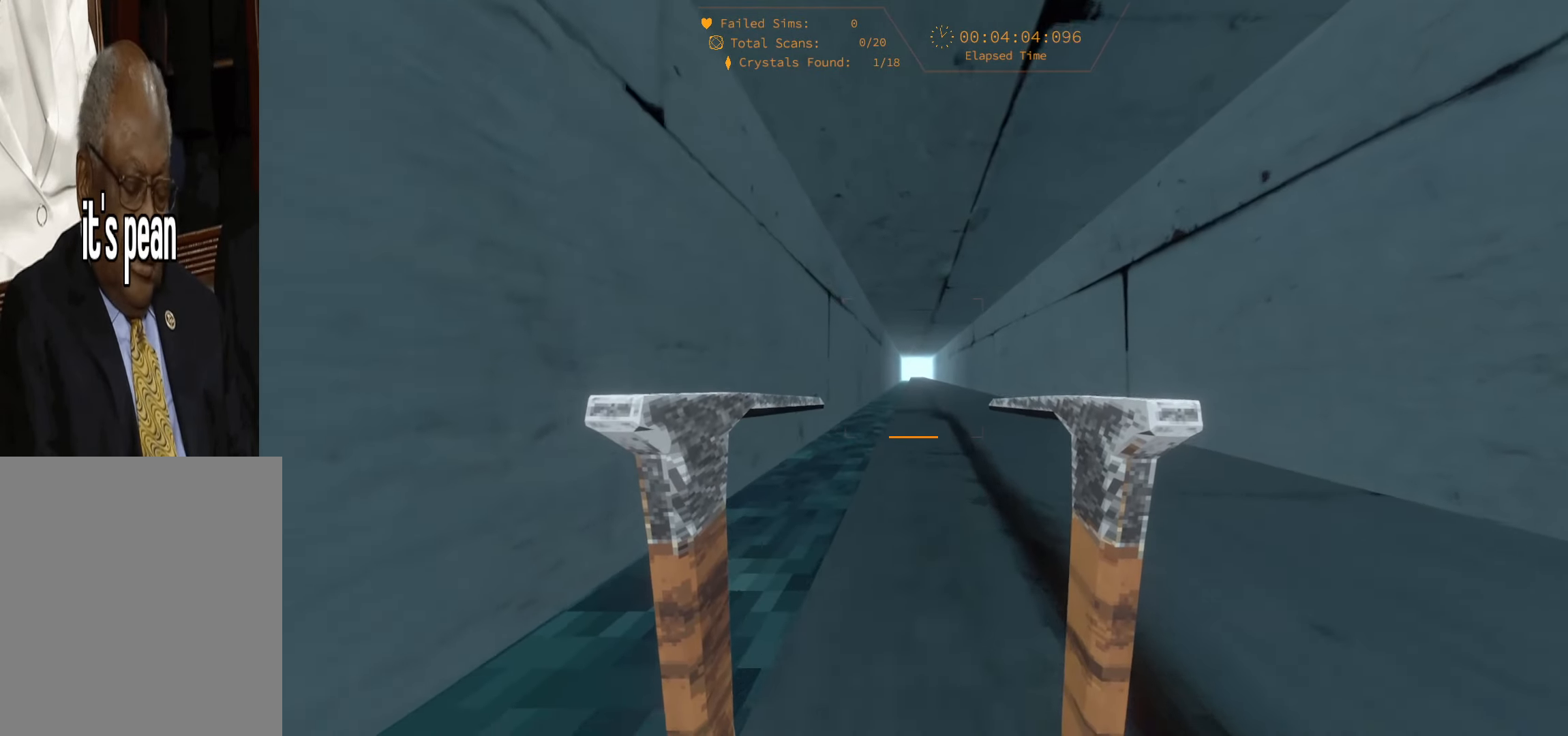
{"dt_ms": 500, "keys": ["space", "w"], "events": [[183, "space", "up"], [500, "space", "down"]]}
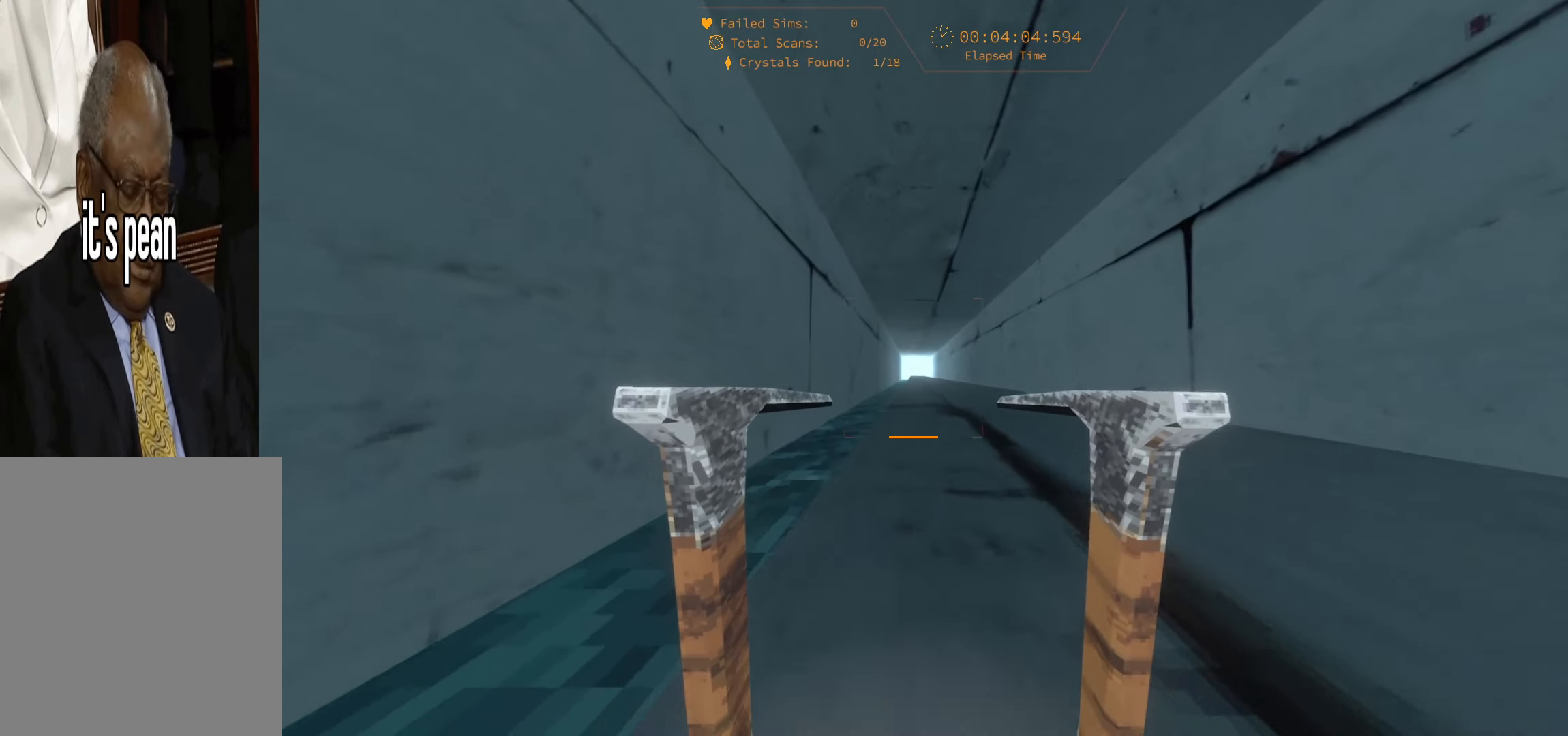
{"dt_ms": 500, "keys": ["space", "w"], "events": []}
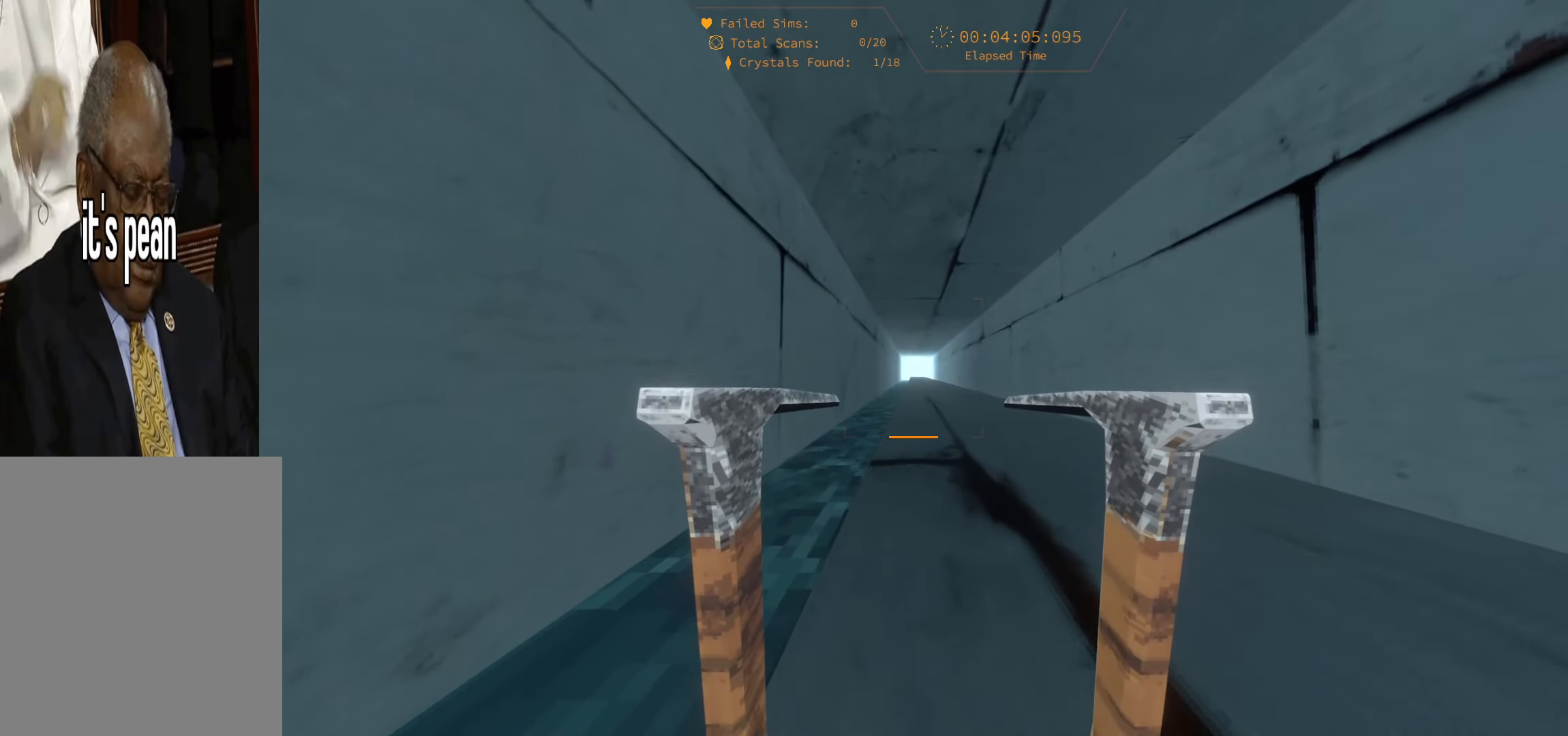
{"dt_ms": 500, "keys": ["space", "w"], "events": [[150, "space", "up"], [317, "space", "down"]]}
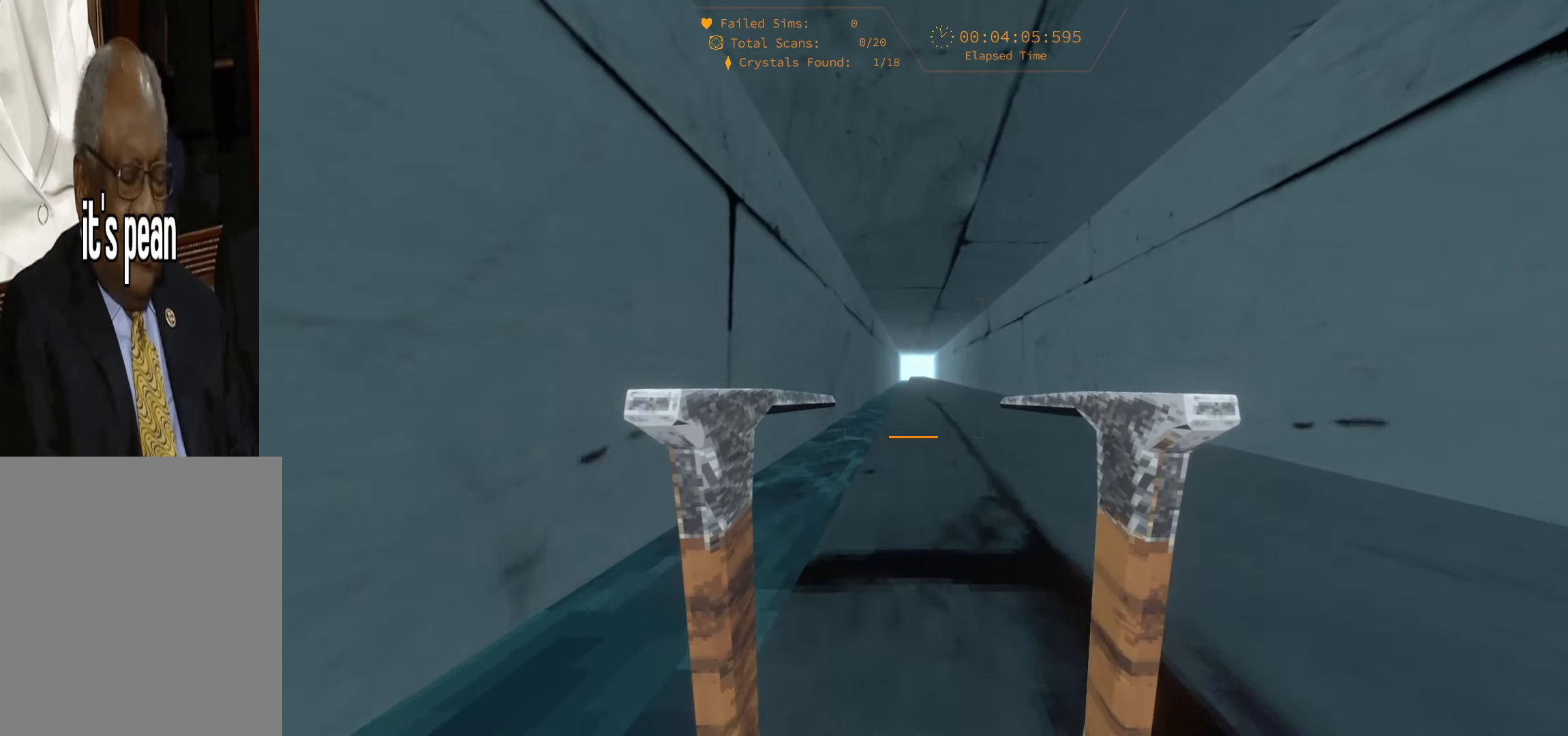
{"dt_ms": 500, "keys": ["w"], "events": [[317, "space", "up"]]}
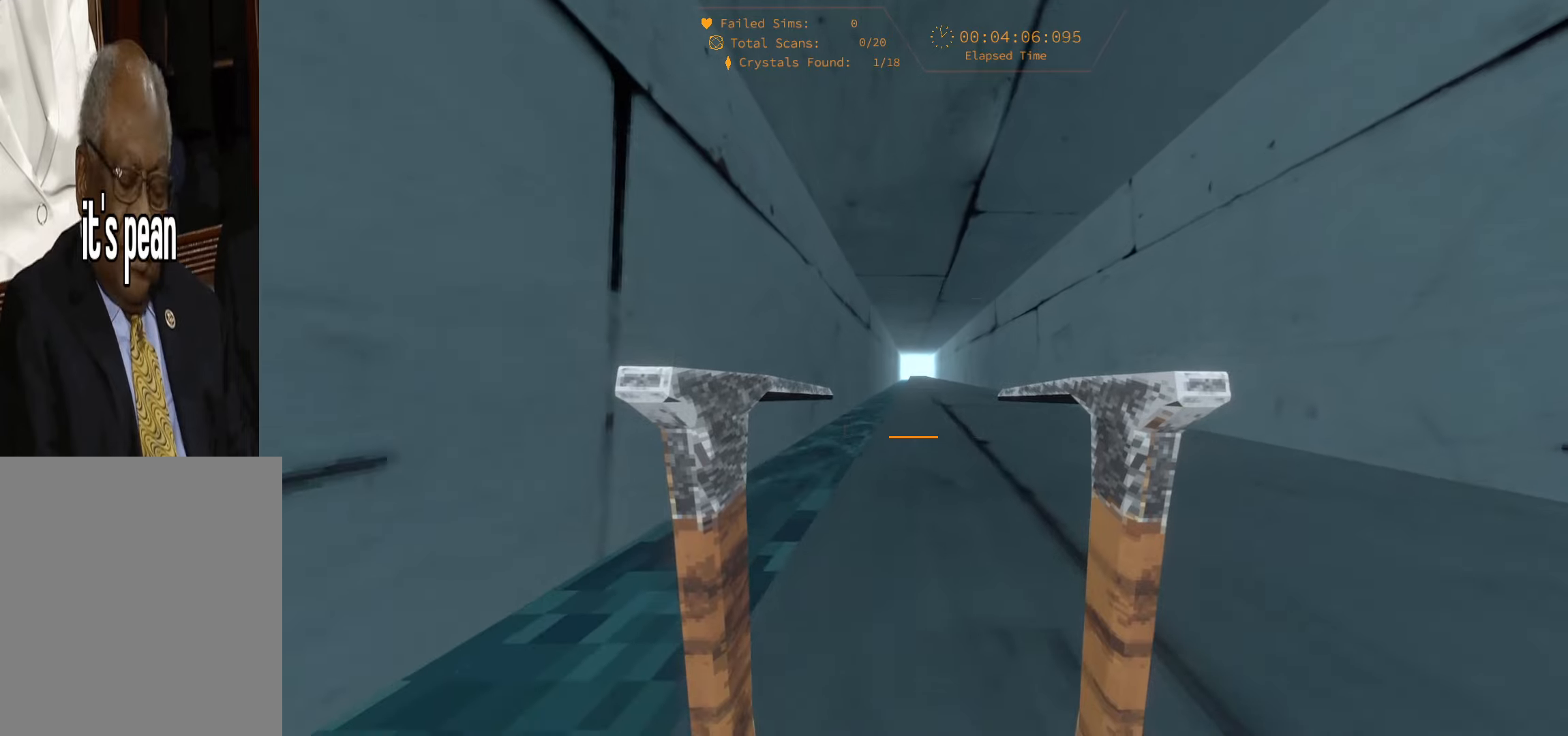
{"dt_ms": 500, "keys": ["space", "w"], "events": [[134, "space", "down"]]}
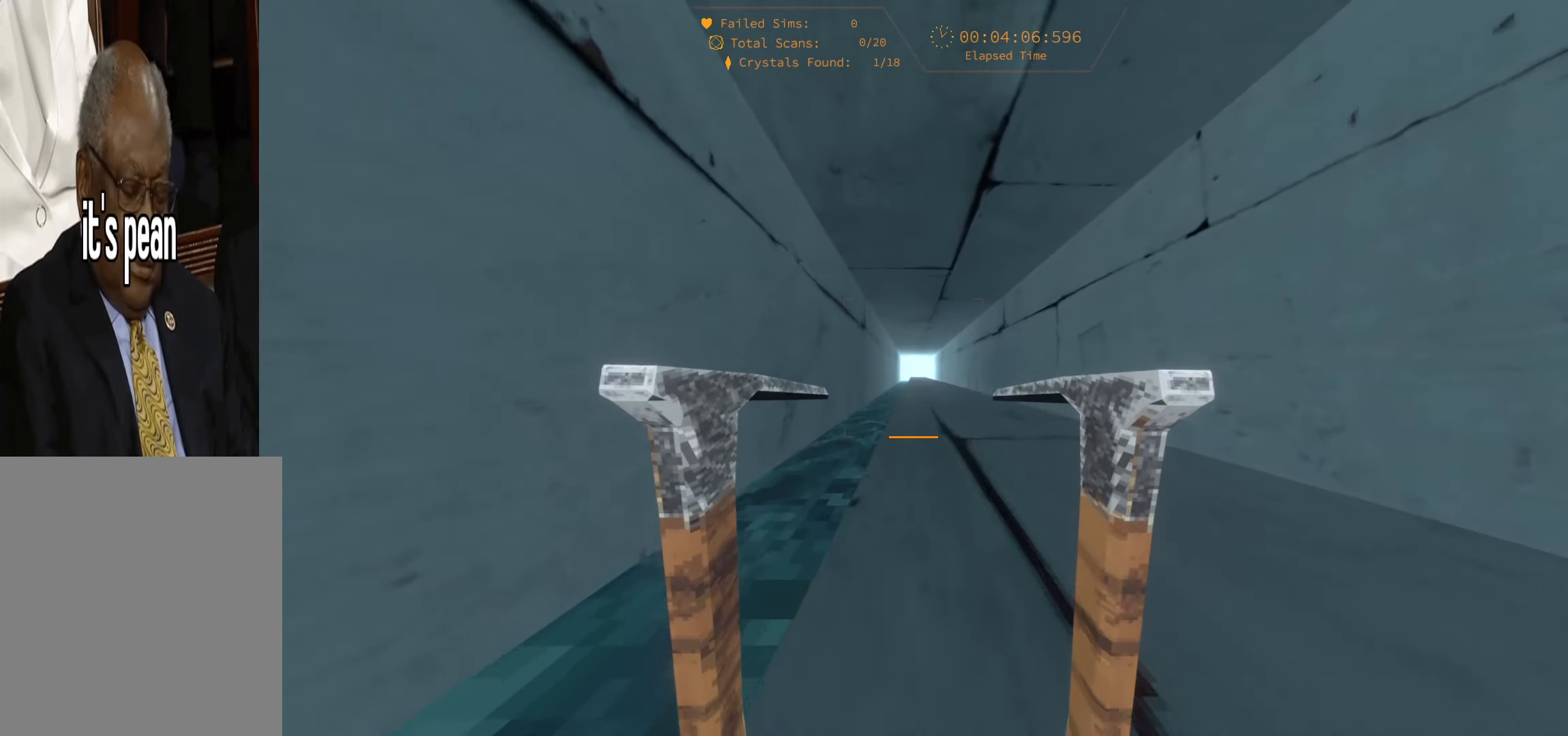
{"dt_ms": 500, "keys": ["space", "w"], "events": [[17, "space", "up"], [384, "space", "down"]]}
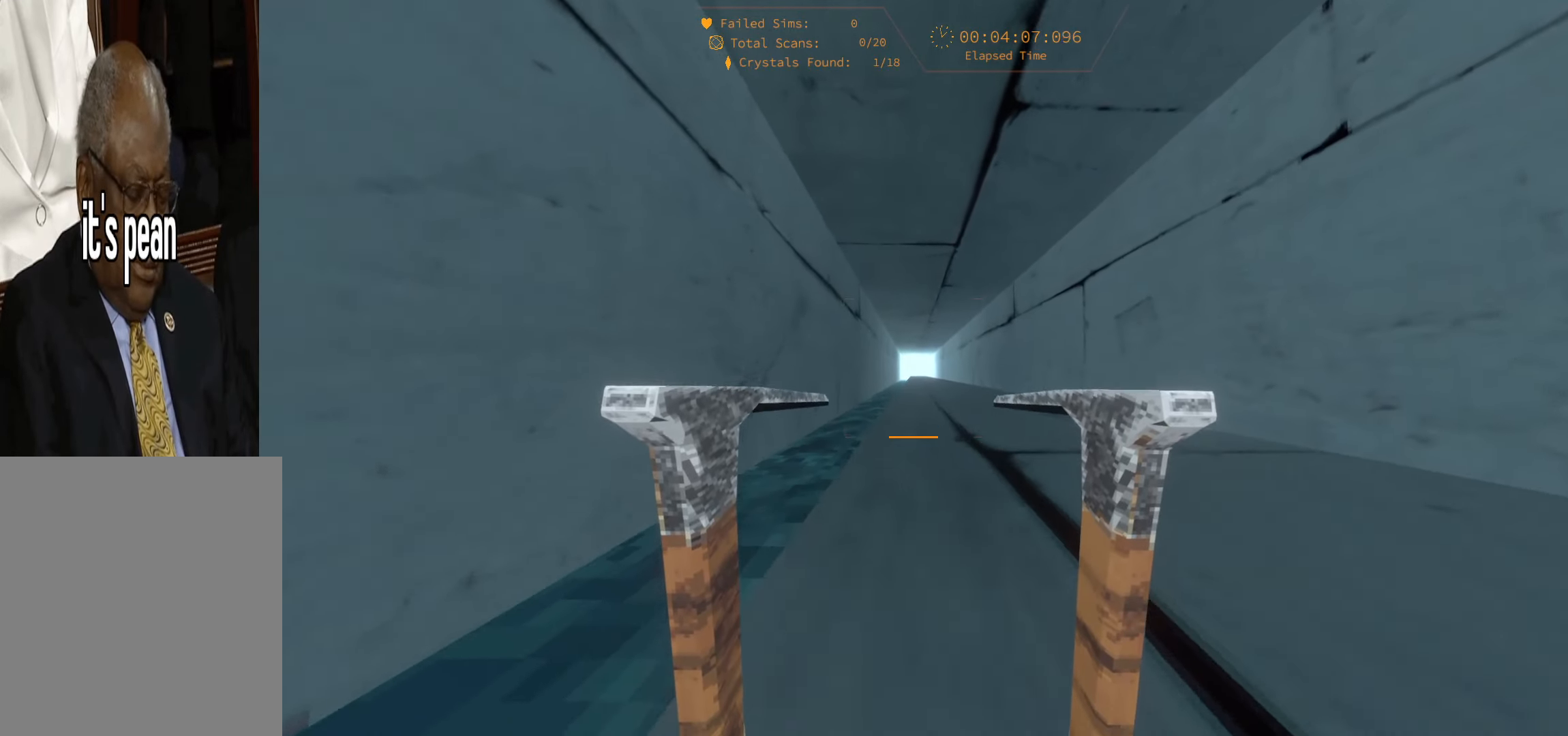
{"dt_ms": 500, "keys": ["w"], "events": [[234, "space", "up"]]}
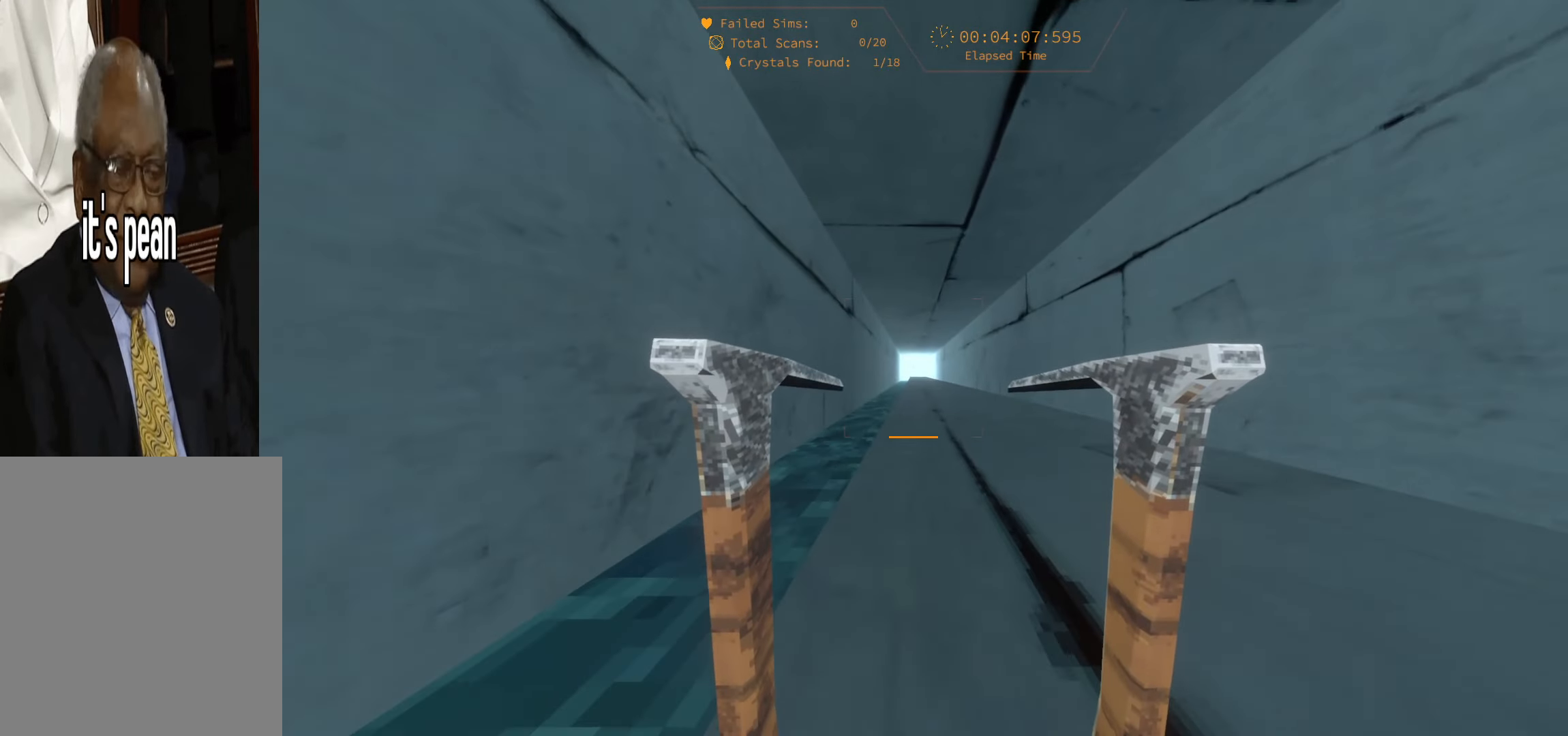
{"dt_ms": 500, "keys": ["w"], "events": [[184, "space", "down"], [434, "space", "up"]]}
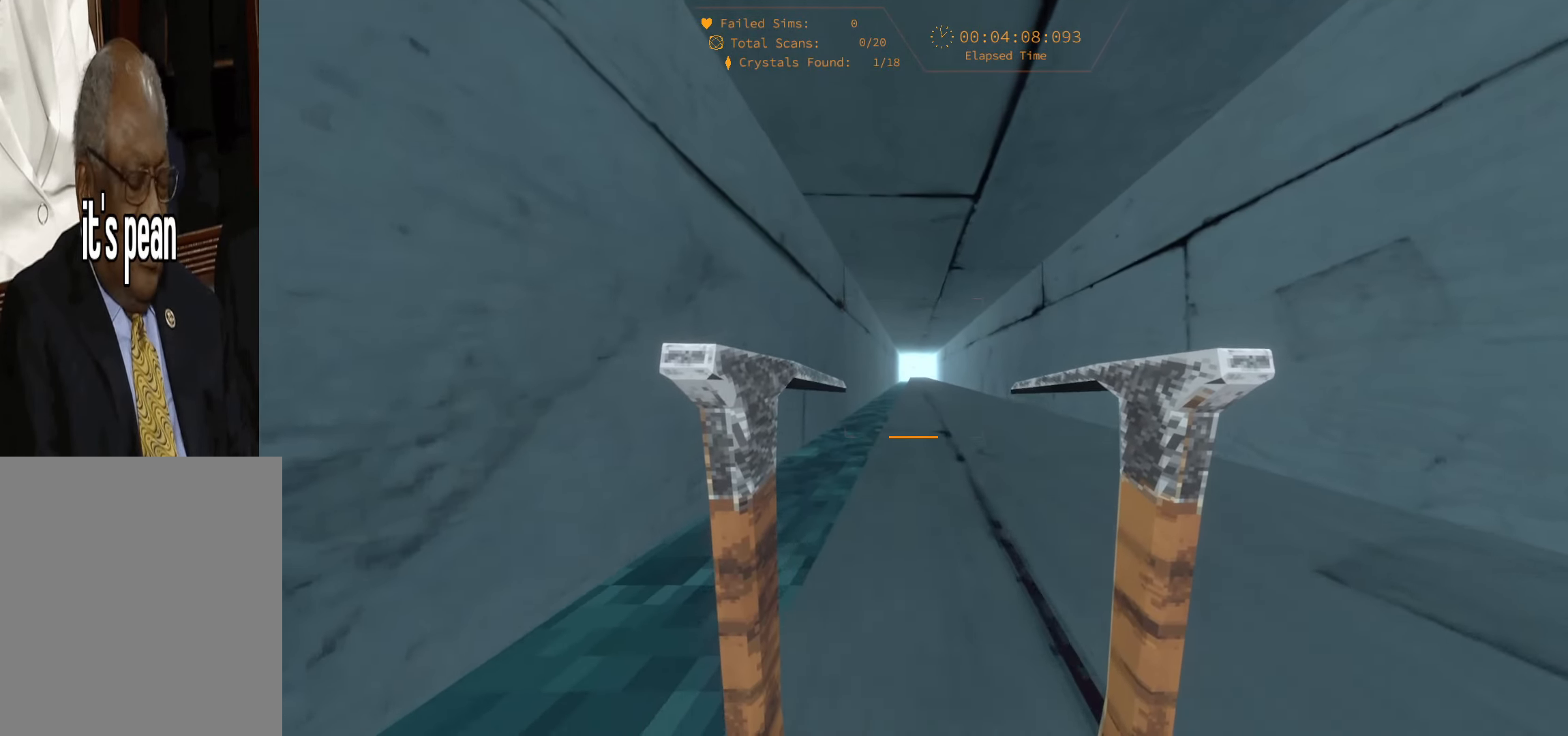
{"dt_ms": 500, "keys": ["space", "w"], "events": [[367, "space", "down"]]}
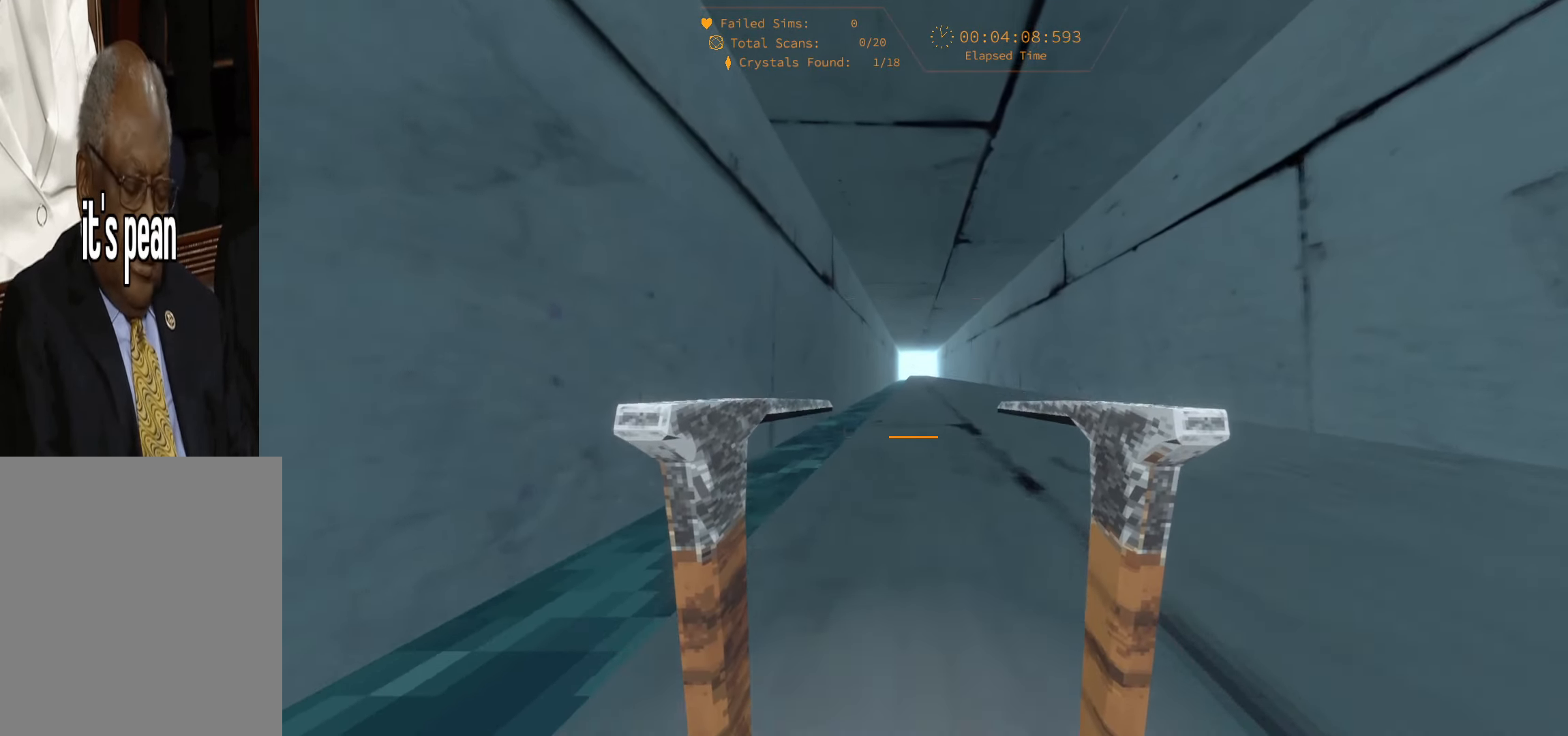
{"dt_ms": 500, "keys": ["w"], "events": [[184, "space", "up"]]}
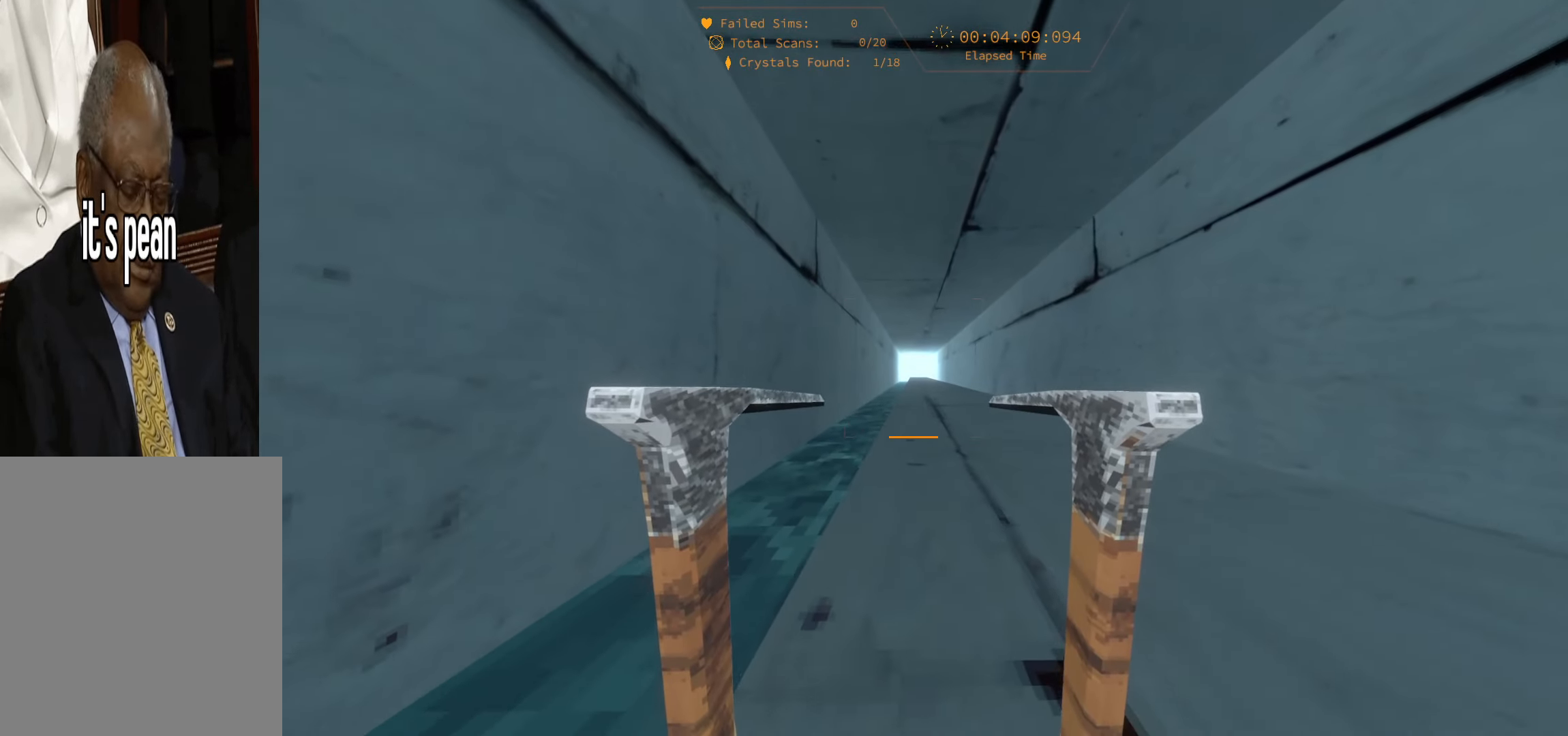
{"dt_ms": 500, "keys": ["w"], "events": [[217, "space", "down"], [484, "space", "up"]]}
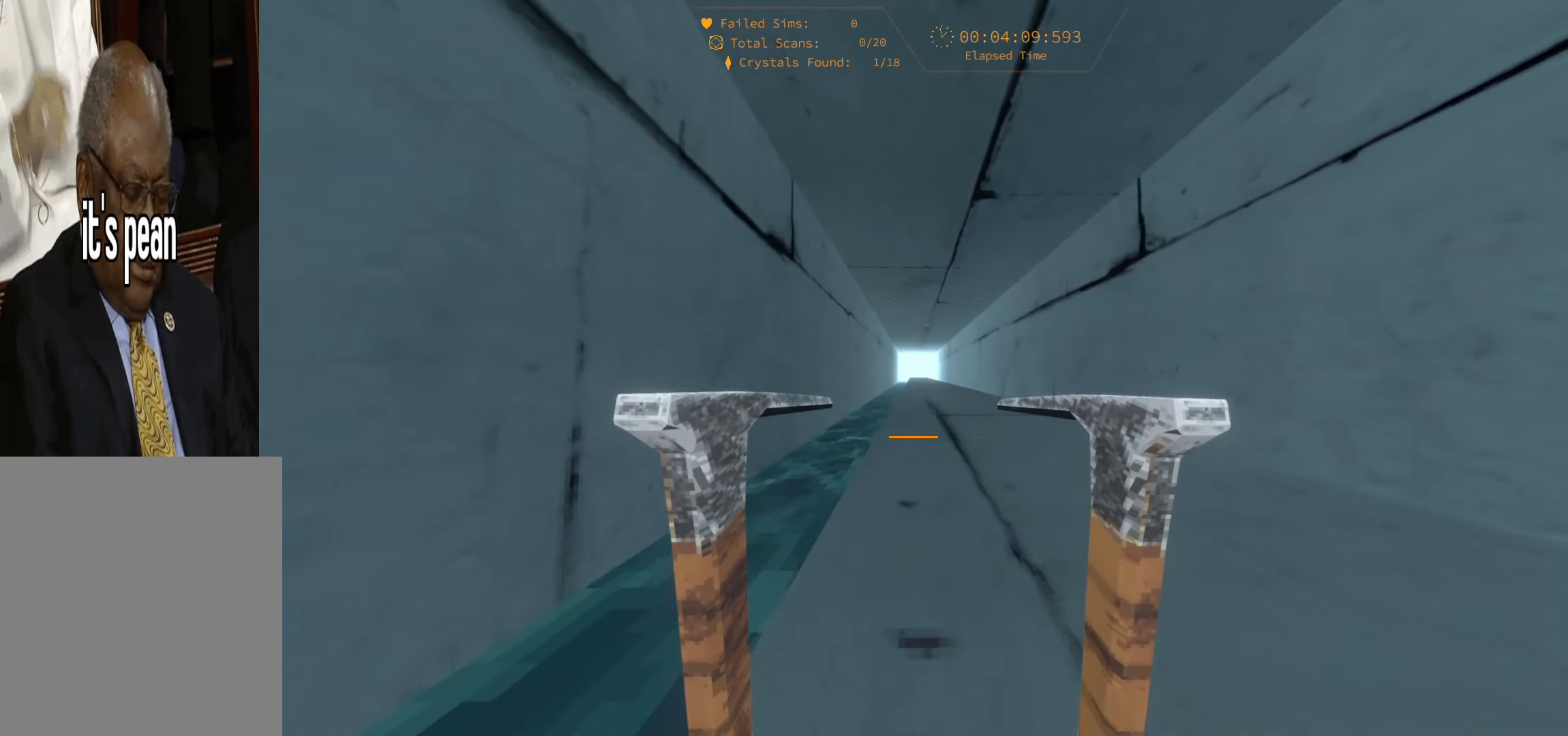
{"dt_ms": 500, "keys": ["space", "w"], "events": [[434, "space", "down"]]}
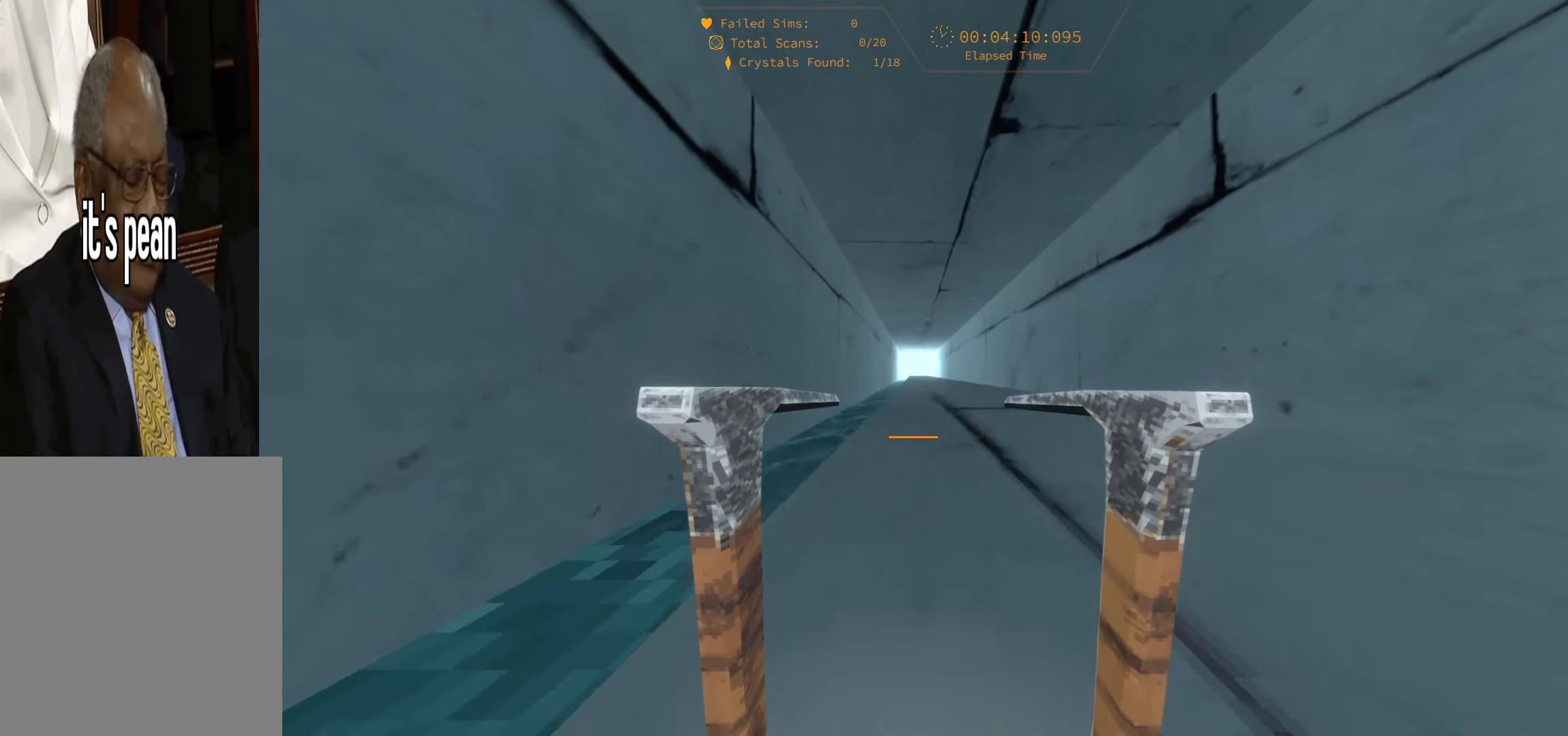
{"dt_ms": 500, "keys": ["w"], "events": [[200, "space", "up"]]}
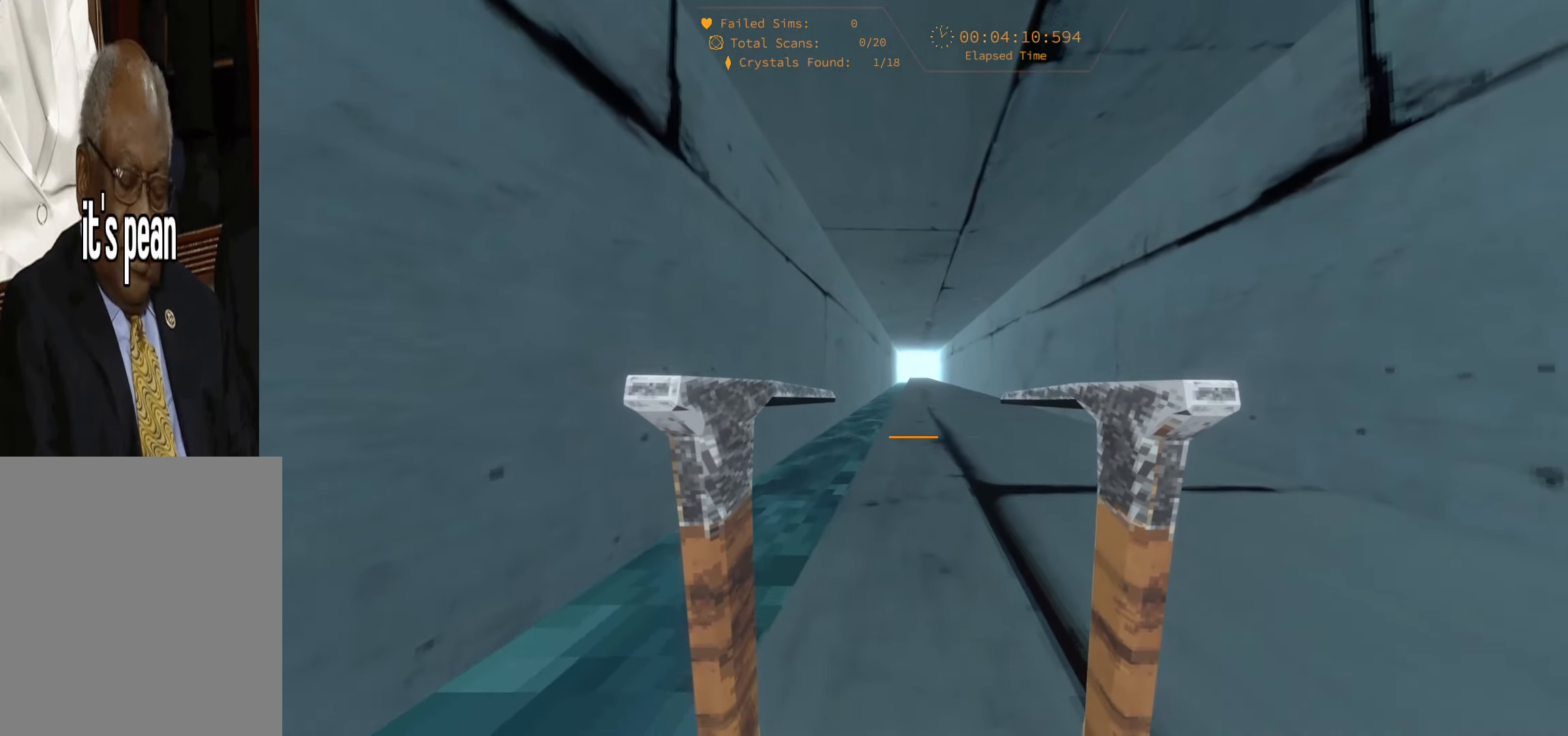
{"dt_ms": 500, "keys": ["w"], "events": [[234, "space", "down"], [433, "space", "up"]]}
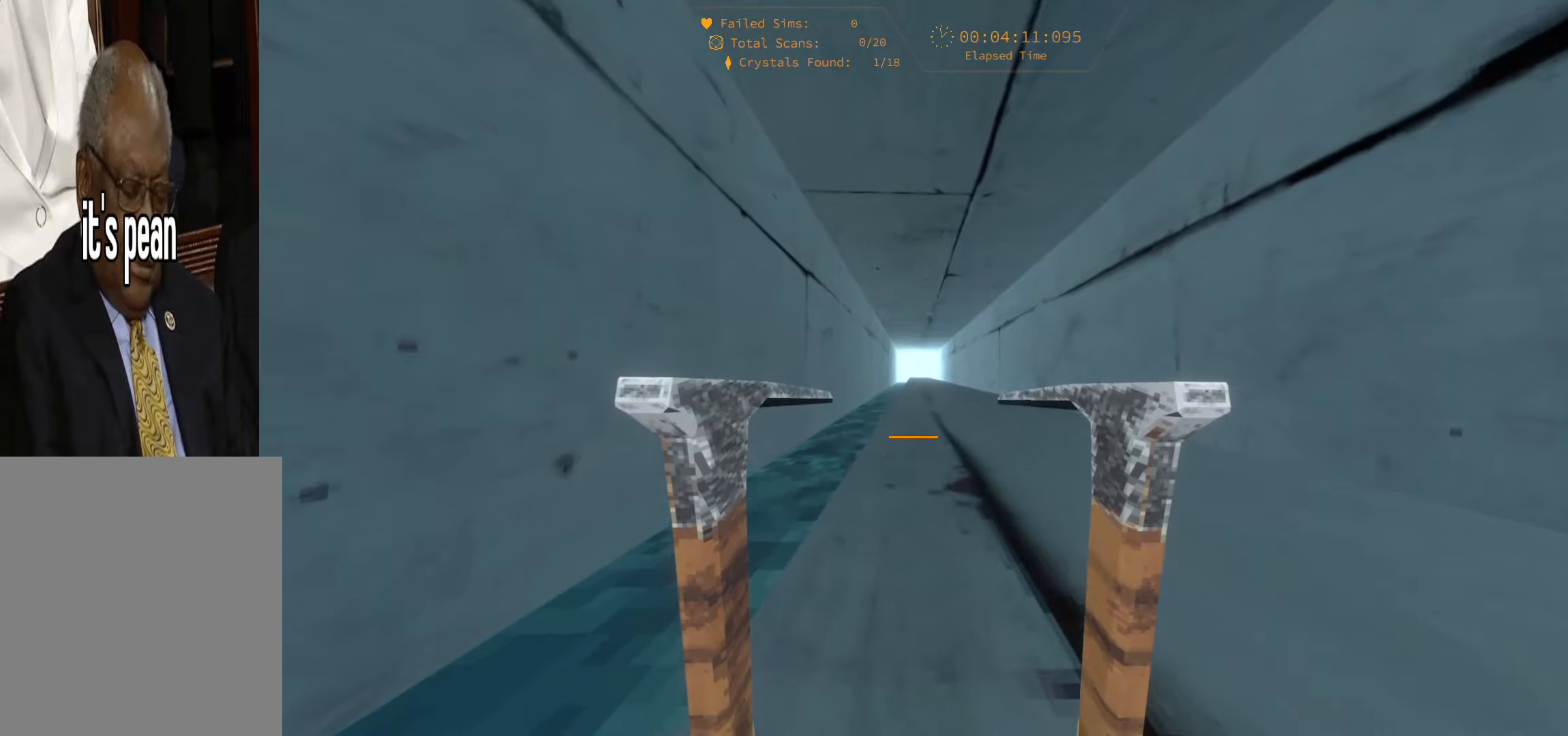
{"dt_ms": 500, "keys": ["space", "w"], "events": [[500, "space", "down"]]}